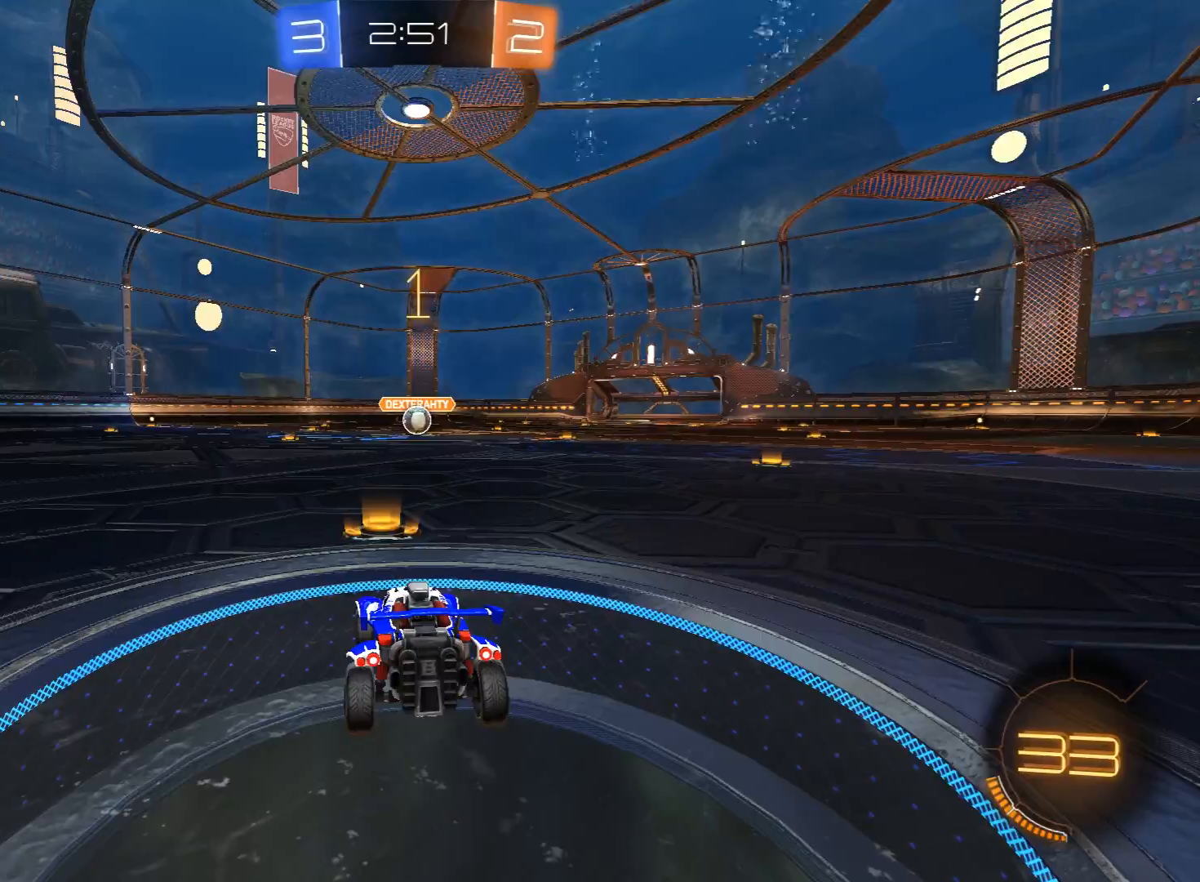
Gameplay with a controller (Xbox layout); each line is a JSON object with the inputs held at the frame after it. "events" lists button and stick changes between this image and that frame as [ms after this image, input, new state], when the widget could be followed in between.
{"buttons": ["R1", "R2"], "left_stick": "center", "right_stick": "center", "events": []}
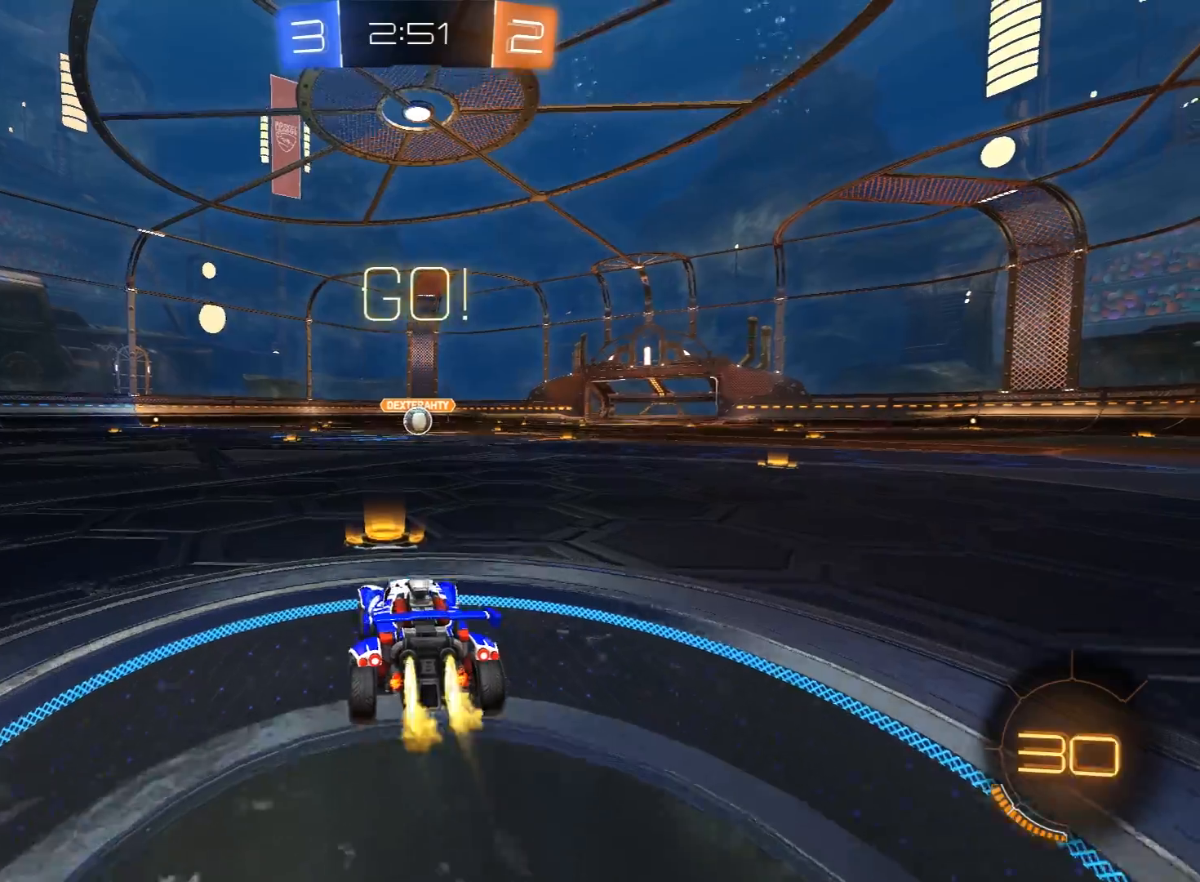
{"buttons": ["A", "L1", "R1", "R2", "L3"], "left_stick": "left", "right_stick": "center", "events": [[167, "left_stick", "up-right"], [367, "A", "down"], [417, "A", "up"], [417, "L1", "down"], [433, "L3", "down"], [433, "left_stick", "left"], [450, "A", "down"]]}
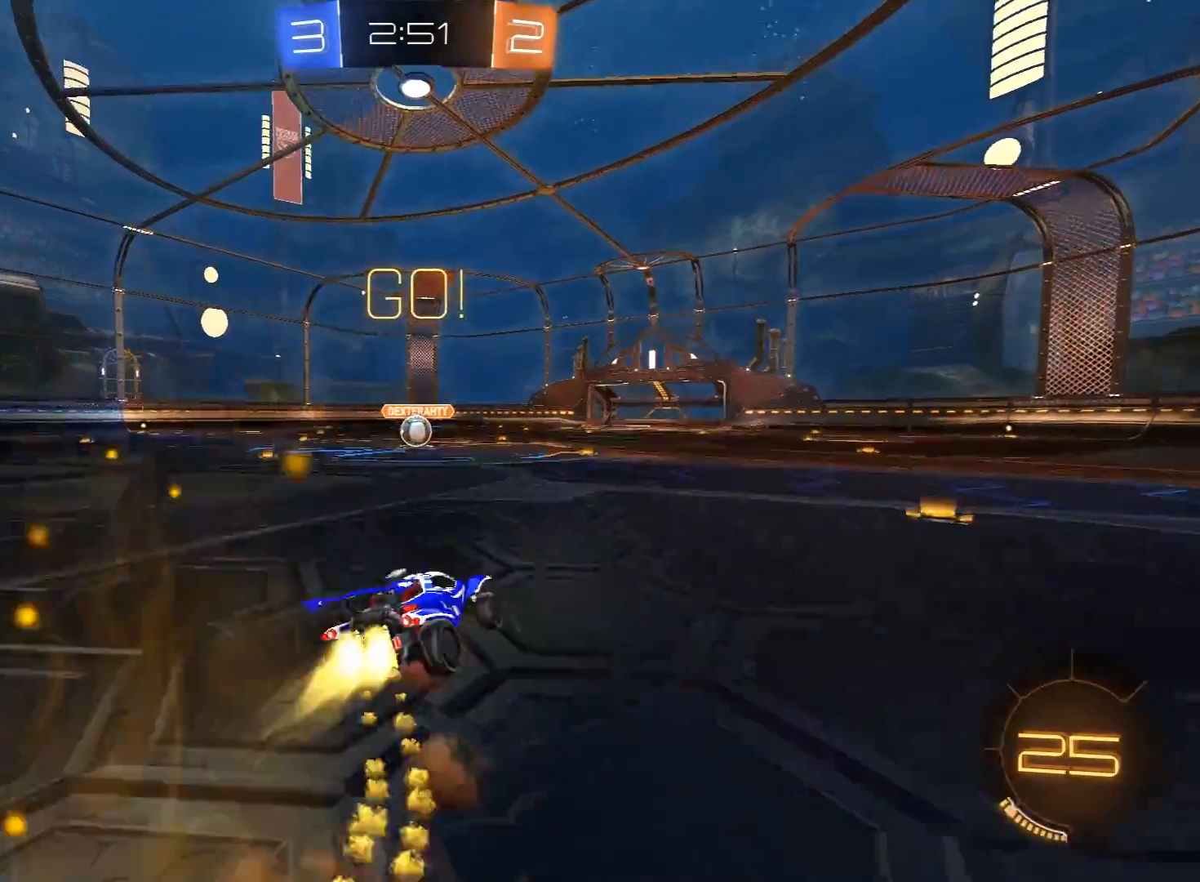
{"buttons": ["L1", "R2", "L3"], "left_stick": "left", "right_stick": "center", "events": [[50, "A", "up"], [50, "Y", "down"], [133, "Y", "up"], [183, "Y", "down"], [333, "R1", "up"], [333, "Y", "up"]]}
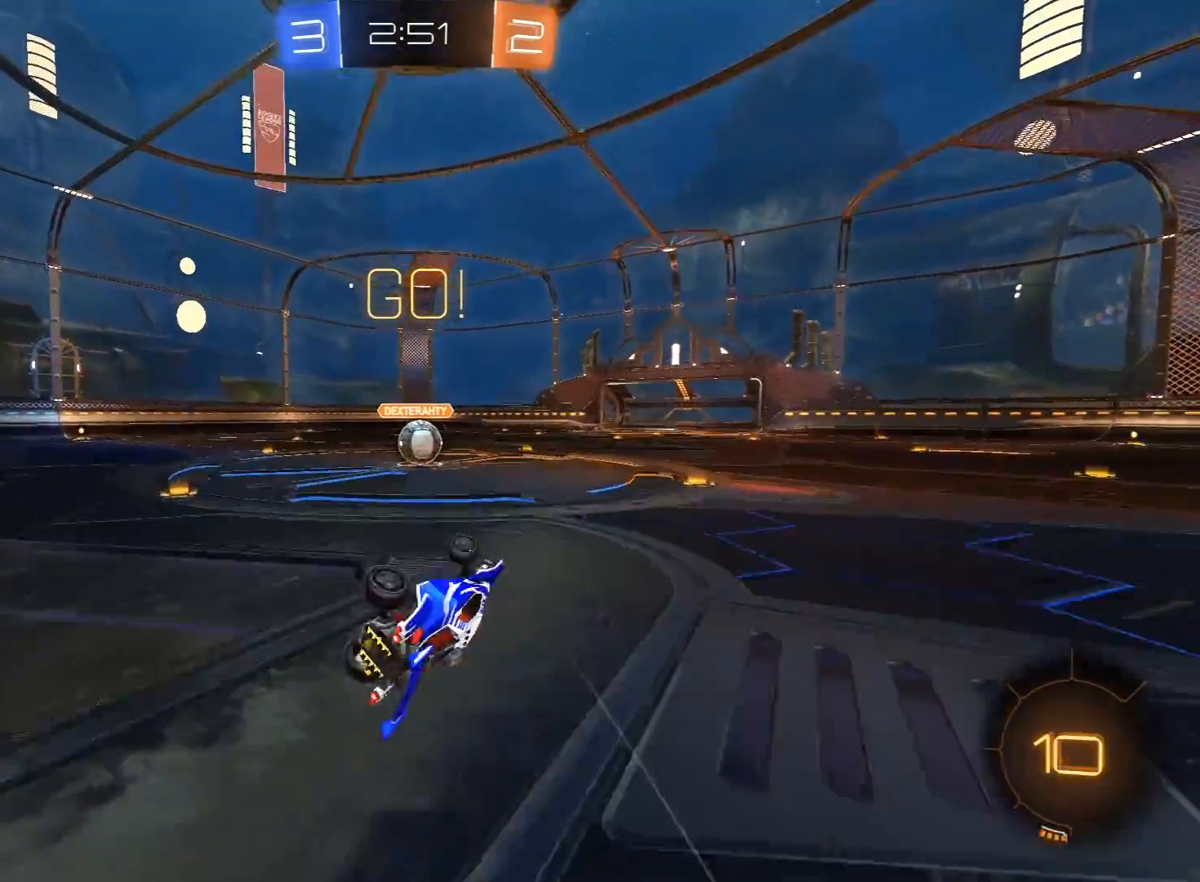
{"buttons": ["R1", "R2"], "left_stick": "center", "right_stick": "center", "events": [[133, "R1", "down"], [167, "L1", "up"], [167, "L3", "up"], [300, "left_stick", "center"]]}
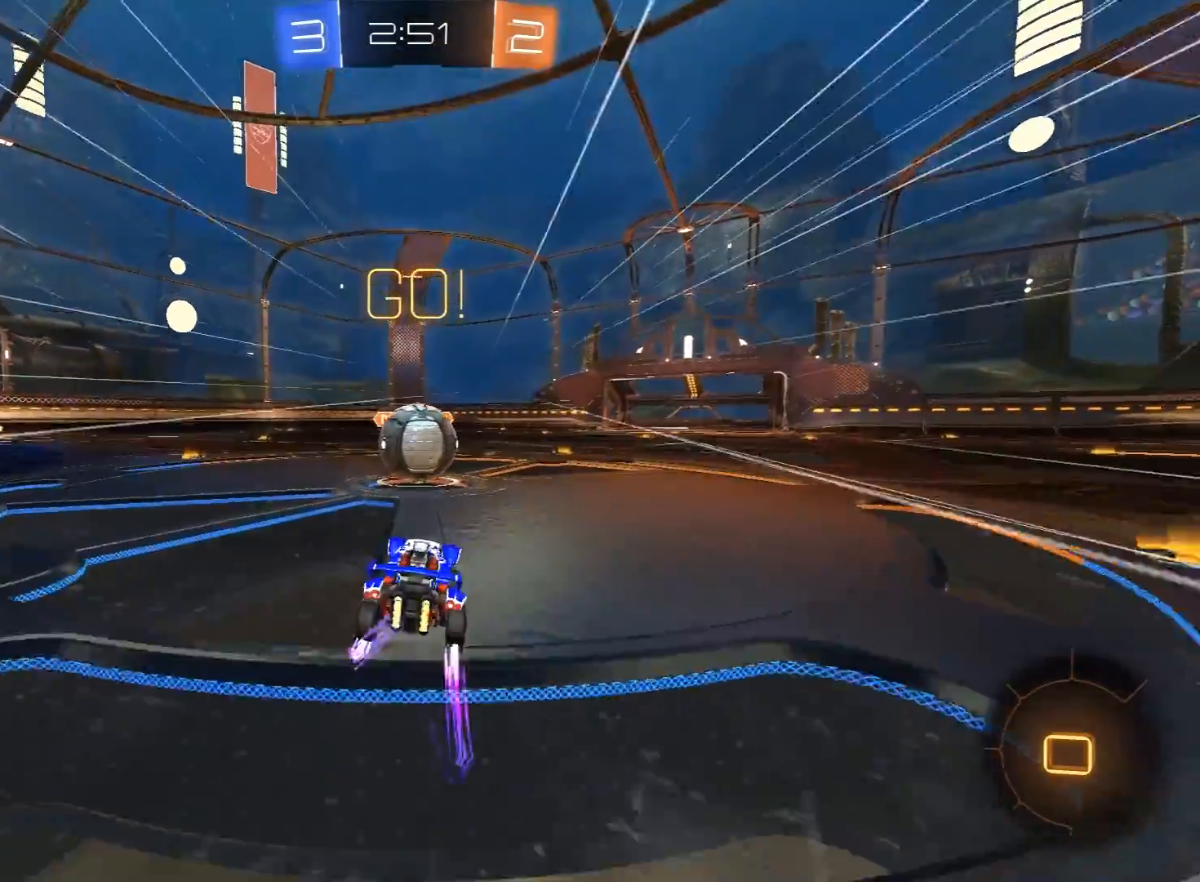
{"buttons": ["Y", "L1", "R1", "R2", "L3"], "left_stick": "left", "right_stick": "center", "events": [[117, "A", "down"], [200, "A", "up"], [233, "left_stick", "left"], [300, "A", "down"], [300, "L1", "down"], [300, "L3", "down"], [333, "X", "down"], [333, "Y", "down"], [367, "A", "up"], [367, "X", "up"], [417, "Y", "up"], [483, "Y", "down"]]}
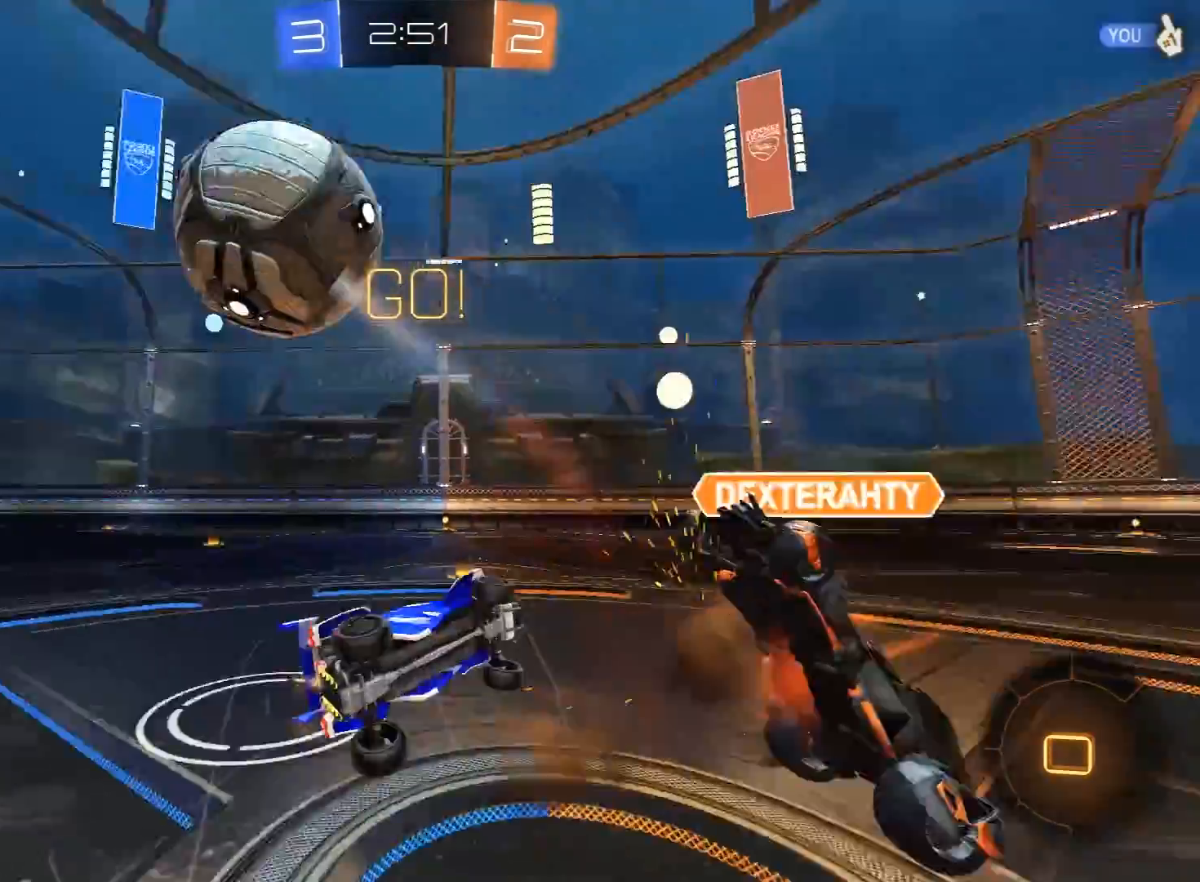
{"buttons": ["R2"], "left_stick": "up-left", "right_stick": "center", "events": [[100, "R1", "up"], [100, "Y", "up"], [117, "L3", "up"], [167, "left_stick", "up-left"], [267, "Y", "down"], [317, "L1", "up"], [383, "Y", "up"]]}
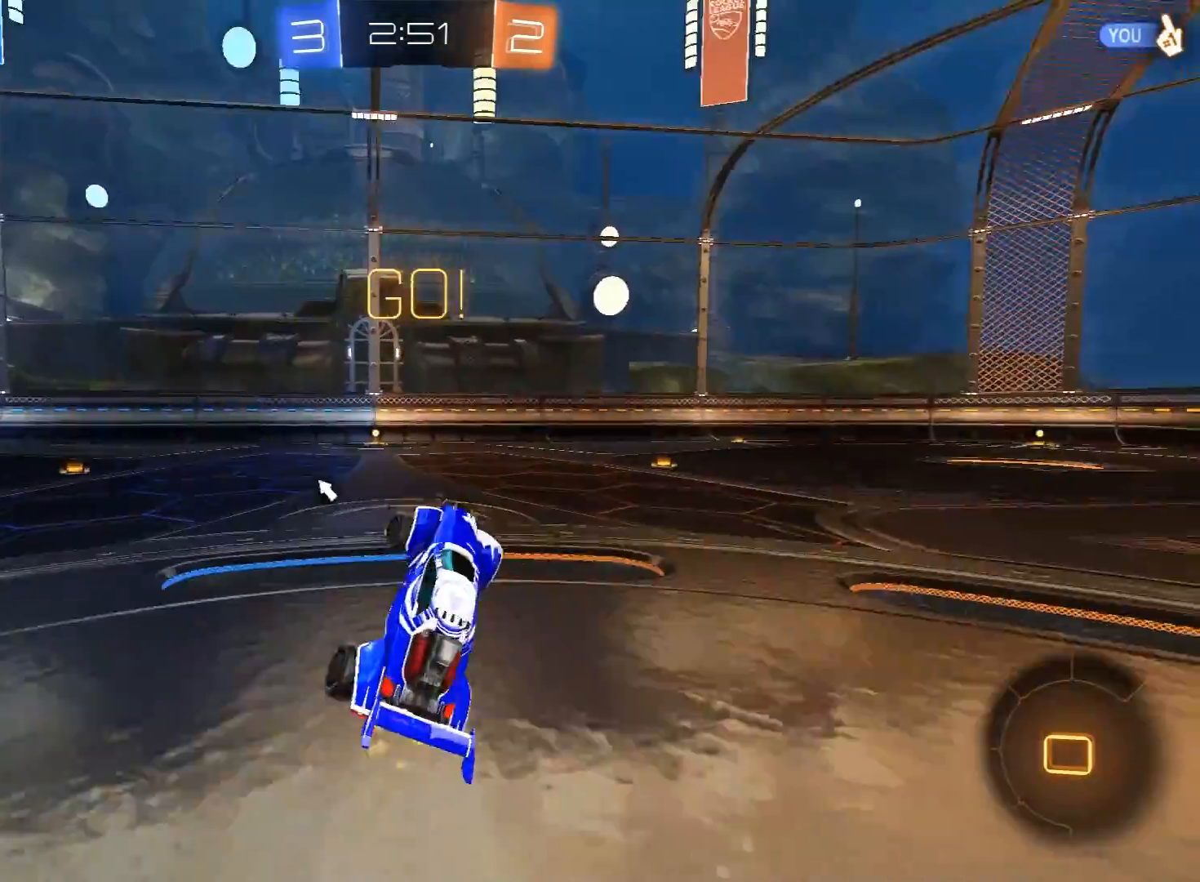
{"buttons": ["R2"], "left_stick": "left", "right_stick": "center", "events": [[200, "Y", "down"], [317, "Y", "up"], [417, "left_stick", "left"]]}
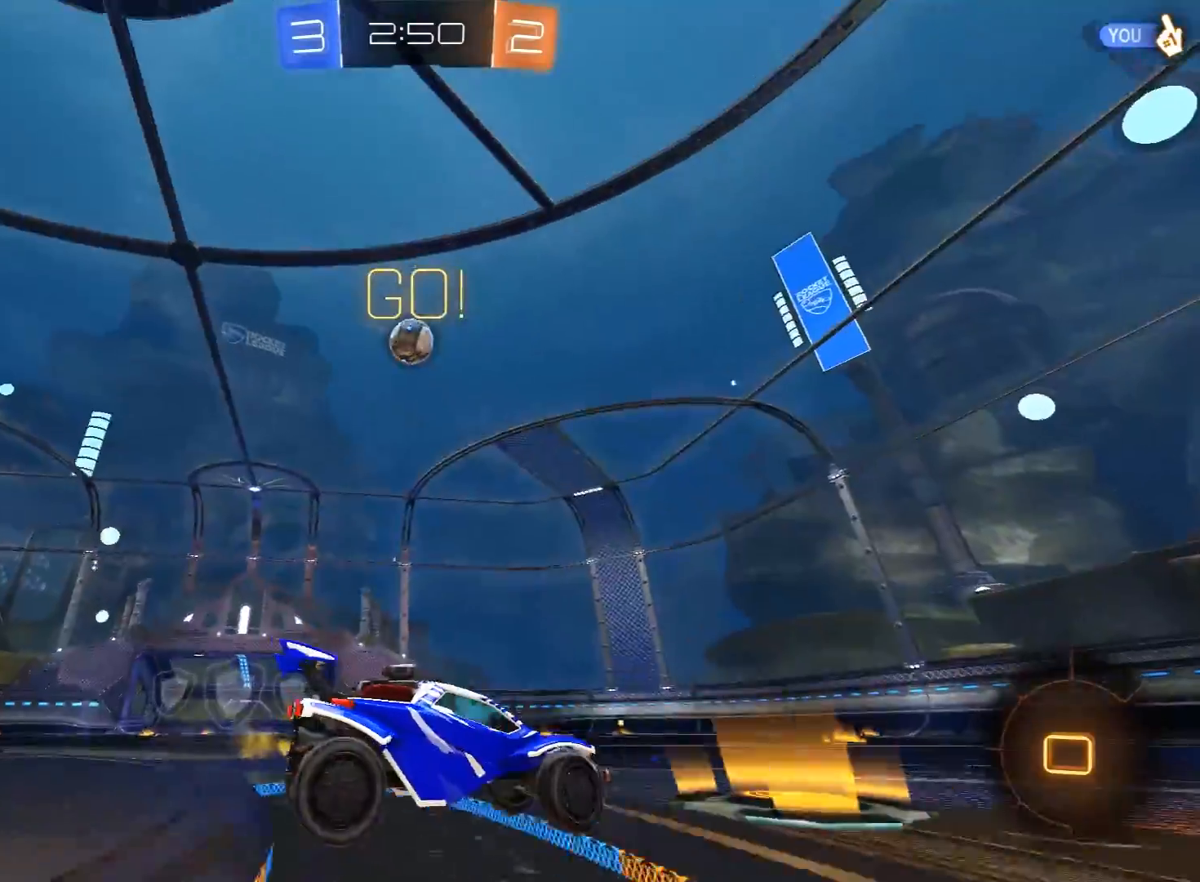
{"buttons": ["A", "R1", "R2"], "left_stick": "up", "right_stick": "center", "events": [[217, "R1", "down"], [450, "left_stick", "up"], [500, "A", "down"]]}
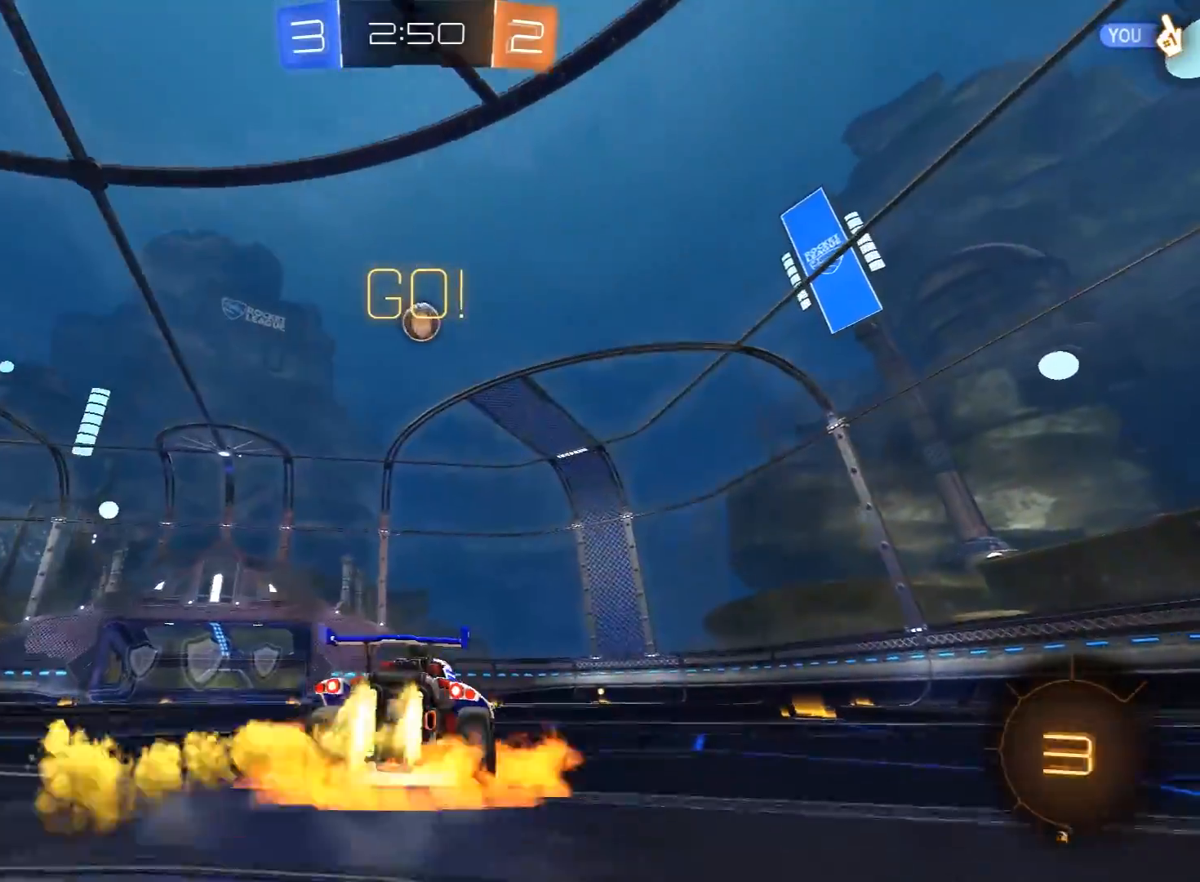
{"buttons": ["R2"], "left_stick": "center", "right_stick": "center", "events": [[67, "A", "up"], [67, "L3", "down"], [117, "A", "down"], [183, "L3", "up"], [217, "A", "up"], [300, "Y", "down"], [300, "left_stick", "center"], [367, "R1", "up"], [417, "Y", "up"]]}
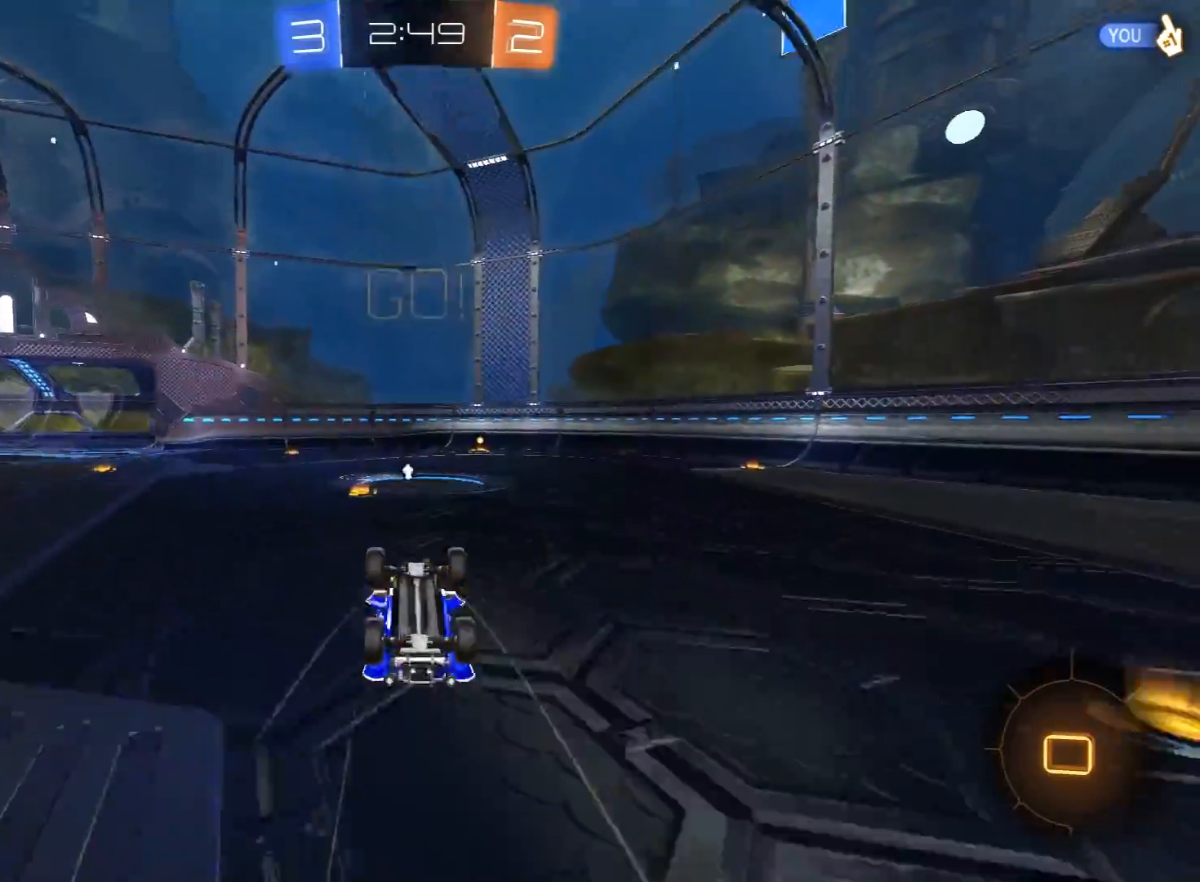
{"buttons": ["R2"], "left_stick": "center", "right_stick": "center", "events": []}
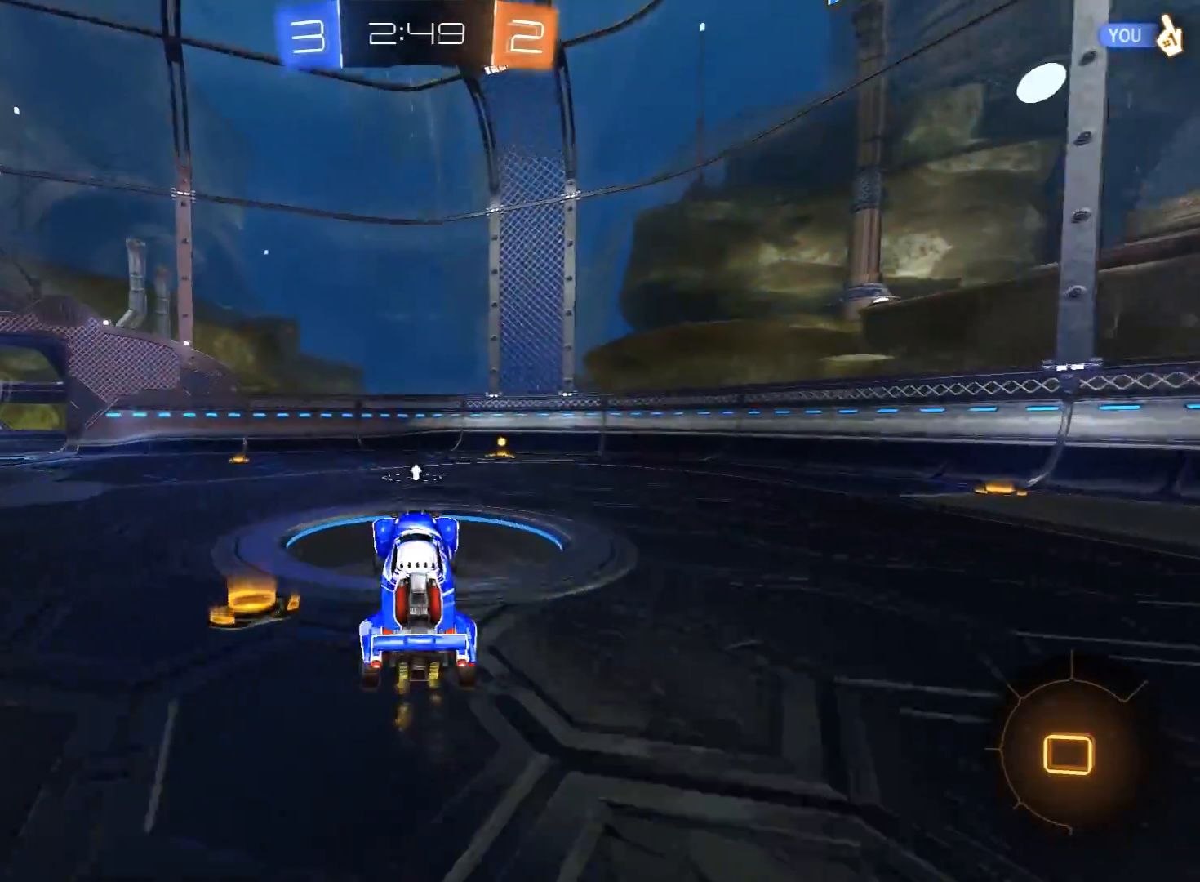
{"buttons": ["R2"], "left_stick": "center", "right_stick": "center", "events": [[83, "left_stick", "right"], [133, "R1", "down"], [167, "Y", "down"], [250, "left_stick", "center"], [283, "Y", "up"], [300, "R1", "up"], [367, "left_stick", "right"], [467, "left_stick", "center"]]}
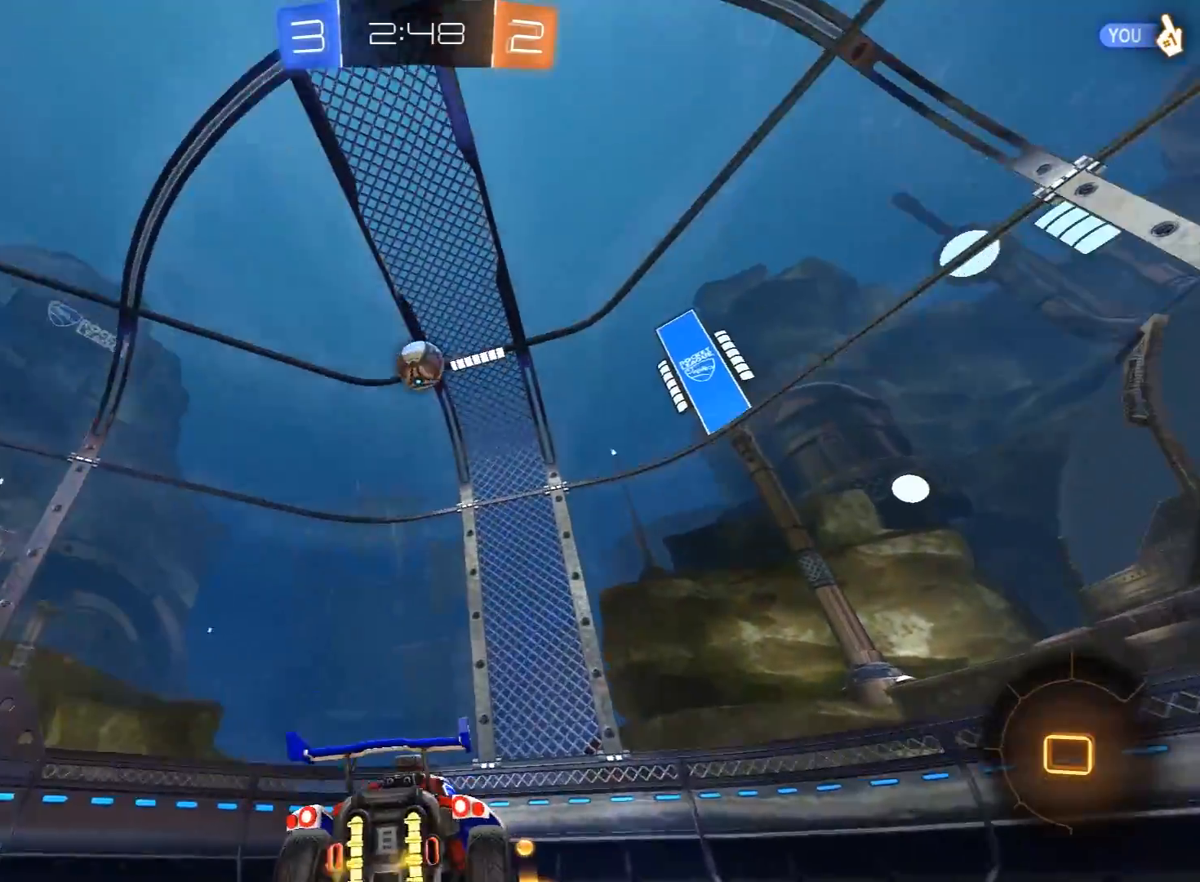
{"buttons": ["L1"], "left_stick": "up-left", "right_stick": "center", "events": [[267, "L1", "down"], [267, "left_stick", "left"], [350, "R2", "up"], [350, "left_stick", "up-left"]]}
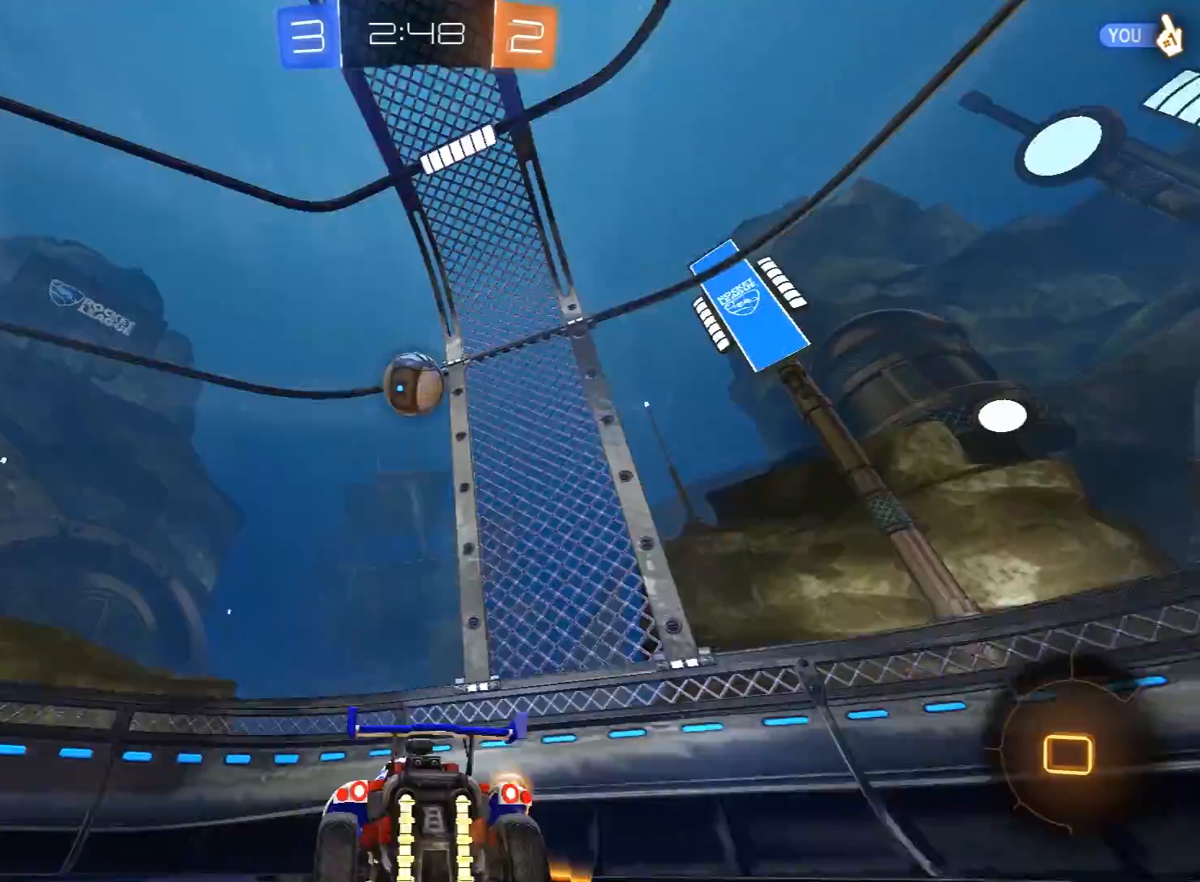
{"buttons": ["Y", "R1", "R2"], "left_stick": "up-right", "right_stick": "center", "events": [[83, "L1", "up"], [150, "R2", "down"], [183, "Y", "down"], [300, "Y", "up"], [333, "R1", "down"], [333, "left_stick", "up-right"], [483, "Y", "down"]]}
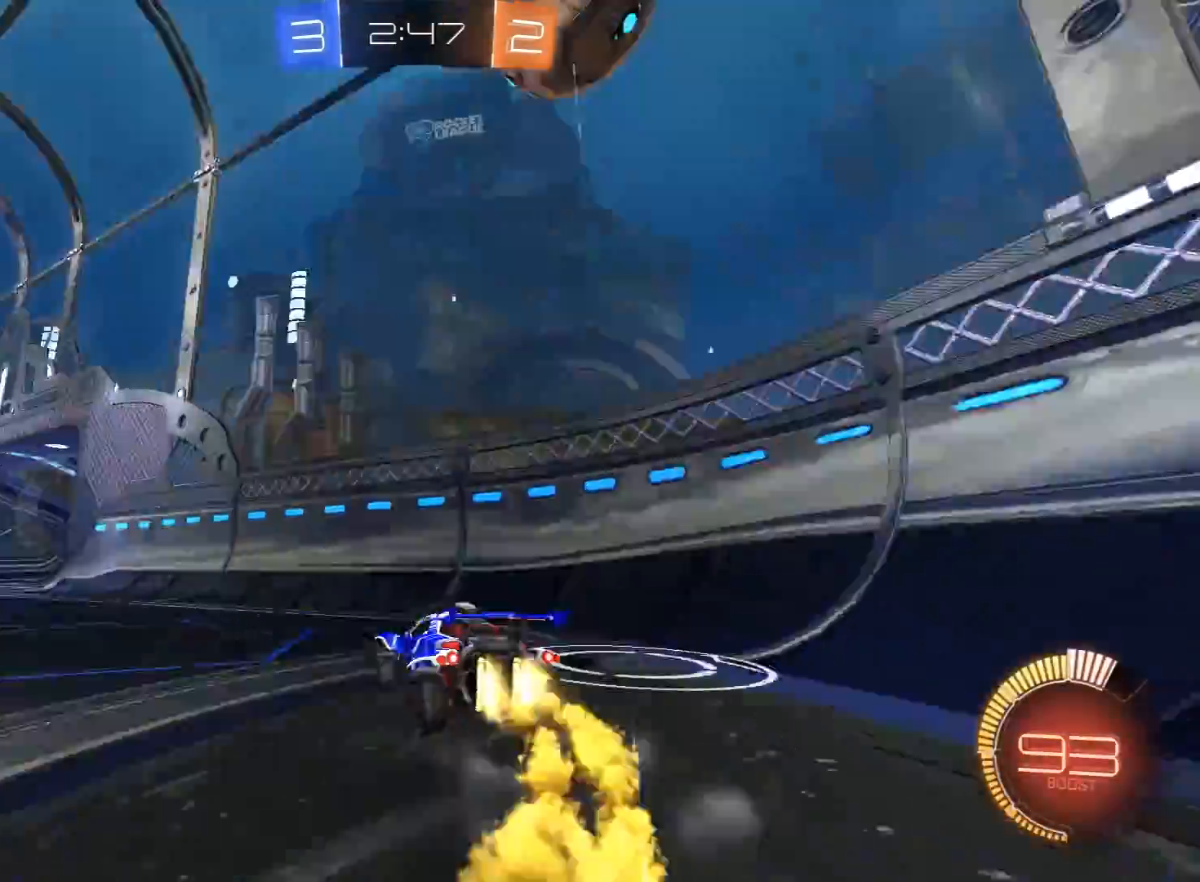
{"buttons": ["R2"], "left_stick": "up-left", "right_stick": "center", "events": [[117, "R1", "up"], [117, "Y", "up"], [183, "left_stick", "up-left"], [200, "L1", "down"], [300, "R2", "up"], [383, "L1", "up"], [500, "R2", "down"]]}
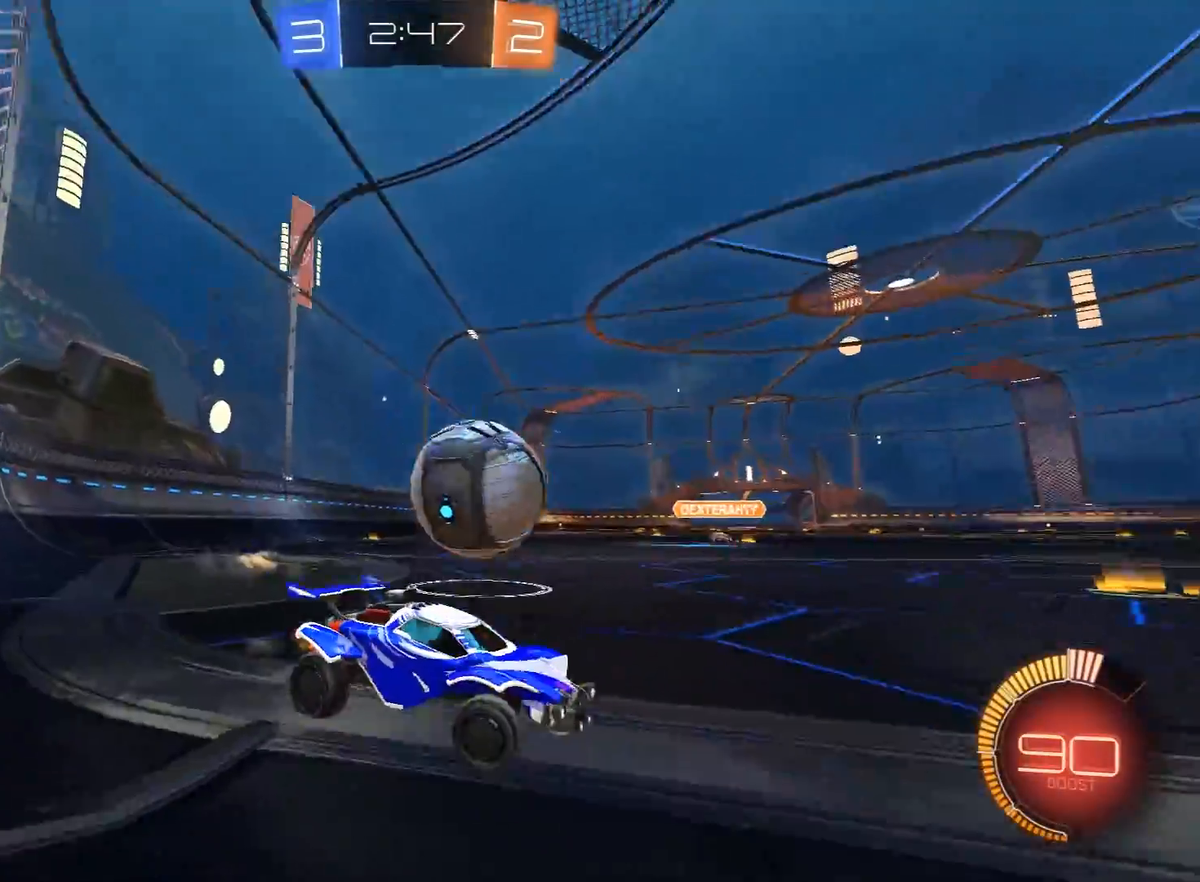
{"buttons": [], "left_stick": "left", "right_stick": "center", "events": [[83, "left_stick", "left"], [383, "R2", "up"]]}
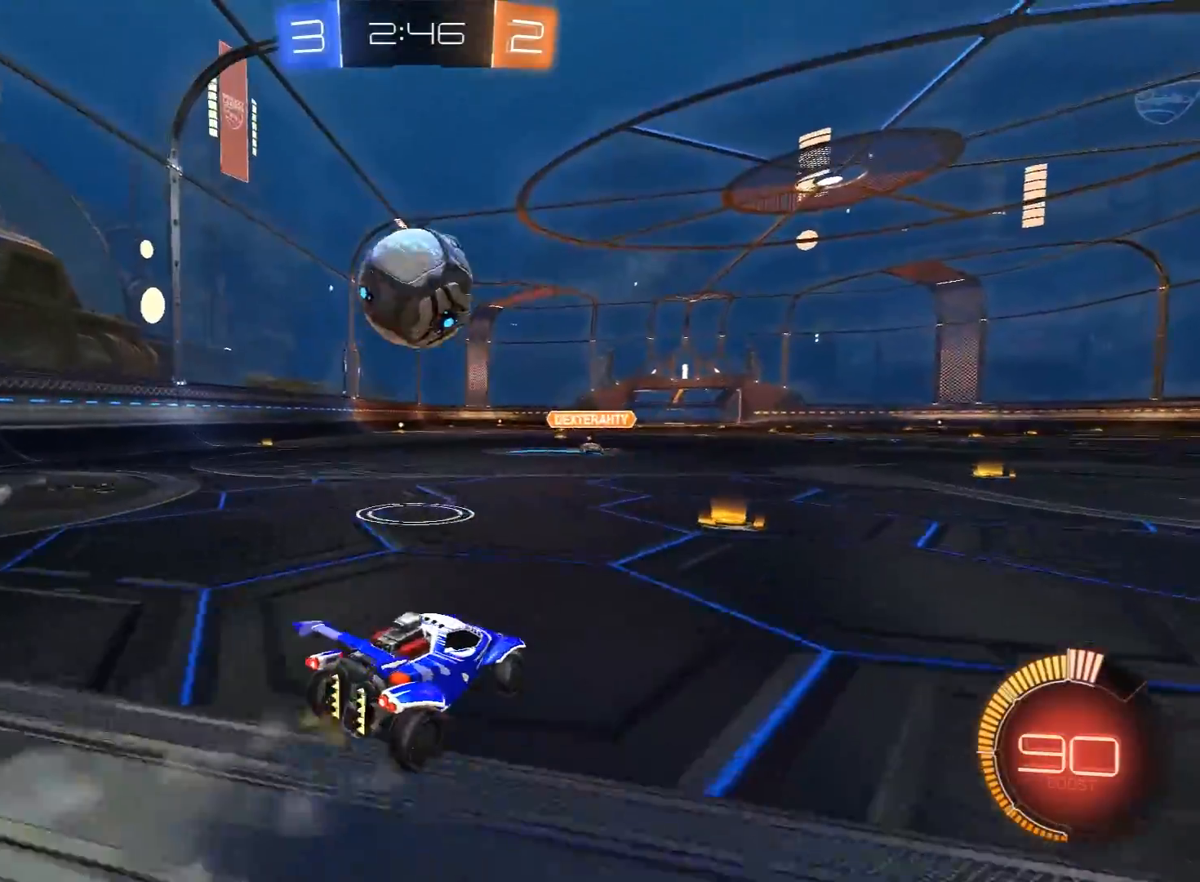
{"buttons": ["R1", "R2"], "left_stick": "up-right", "right_stick": "center", "events": [[17, "left_stick", "down"], [33, "A", "down"], [33, "R2", "down"], [117, "L3", "down"], [167, "L3", "up"], [200, "R1", "down"], [200, "left_stick", "center"], [217, "A", "up"], [267, "A", "down"], [283, "left_stick", "down-right"], [400, "left_stick", "up-right"], [450, "A", "up"]]}
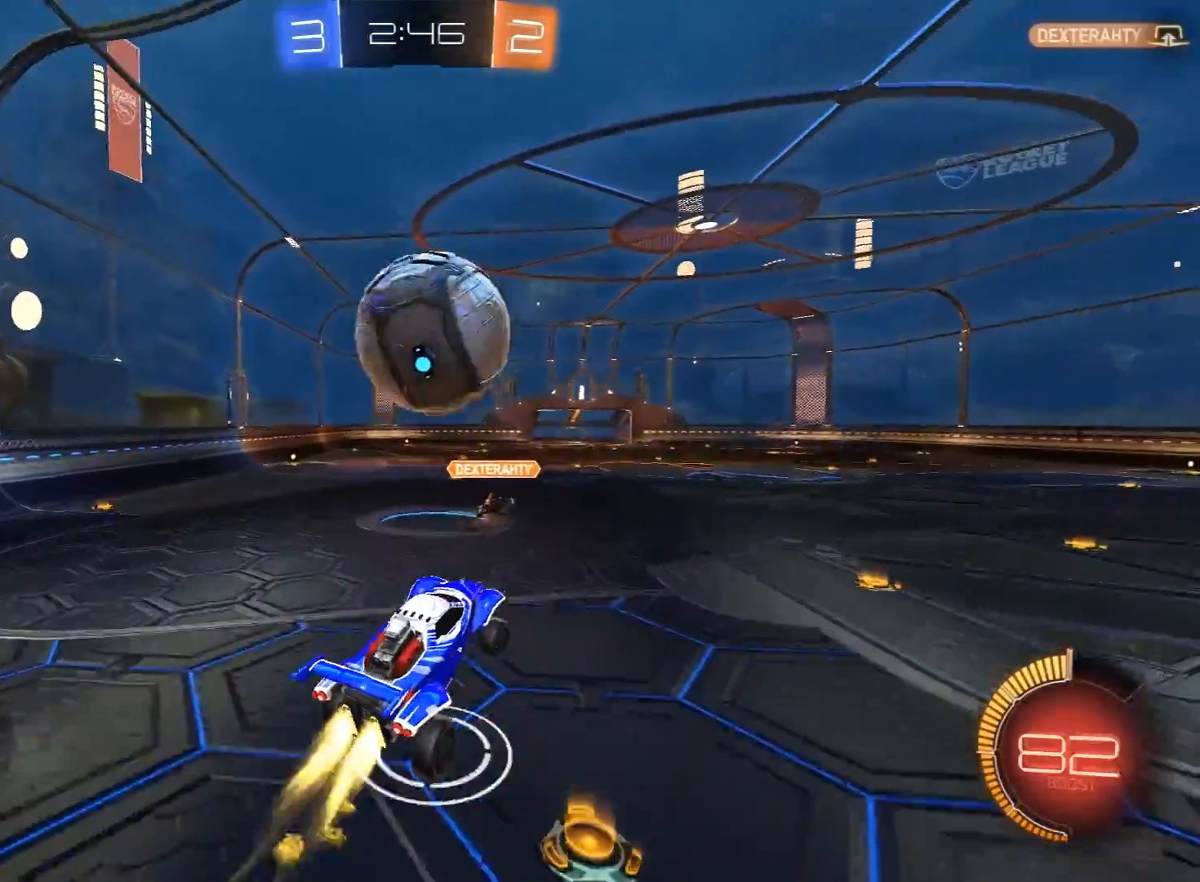
{"buttons": ["X", "R1", "R2"], "left_stick": "down-left", "right_stick": "center", "events": [[17, "X", "down"], [83, "left_stick", "down"], [333, "left_stick", "down-left"]]}
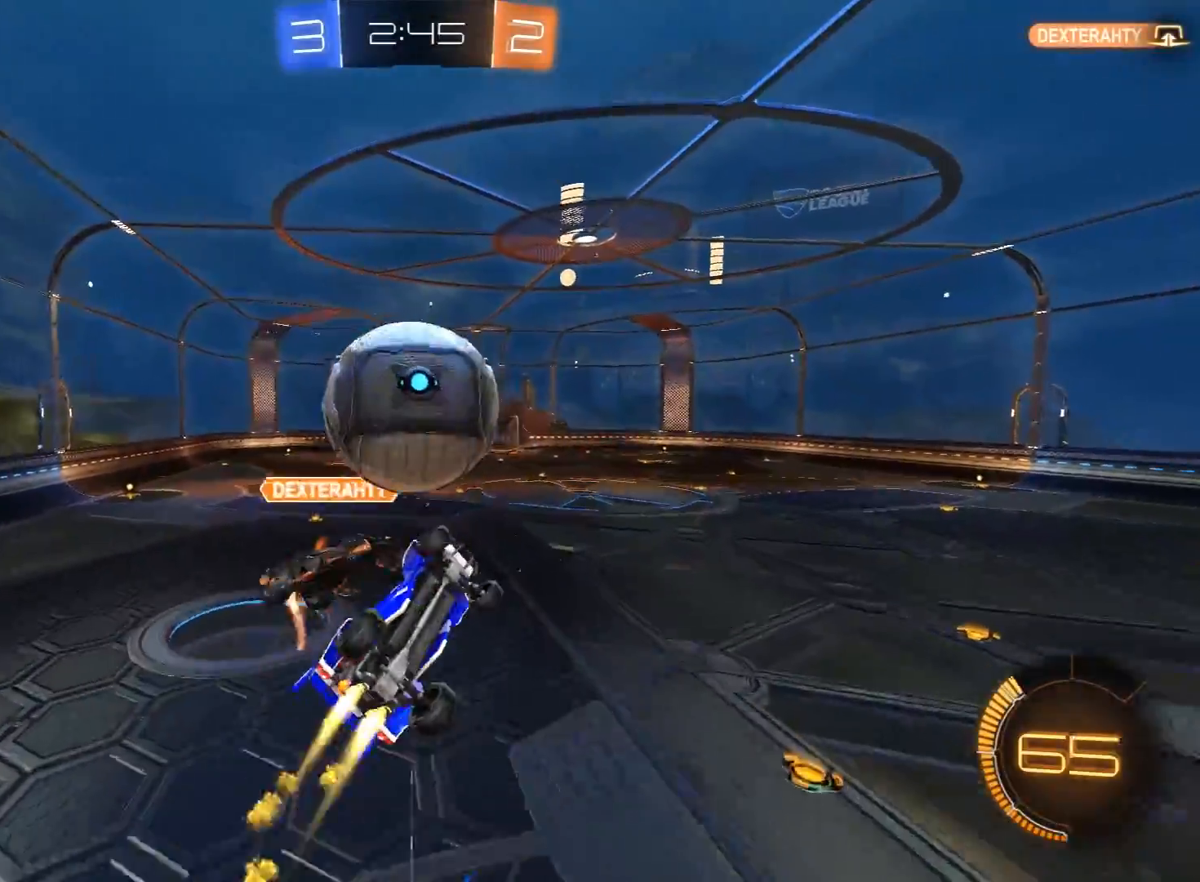
{"buttons": ["X", "R1", "R2"], "left_stick": "up-right", "right_stick": "center", "events": [[67, "R1", "up"], [100, "left_stick", "right"], [150, "X", "up"], [200, "left_stick", "up-right"], [217, "X", "down"], [367, "X", "up"], [450, "X", "down"], [500, "R1", "down"]]}
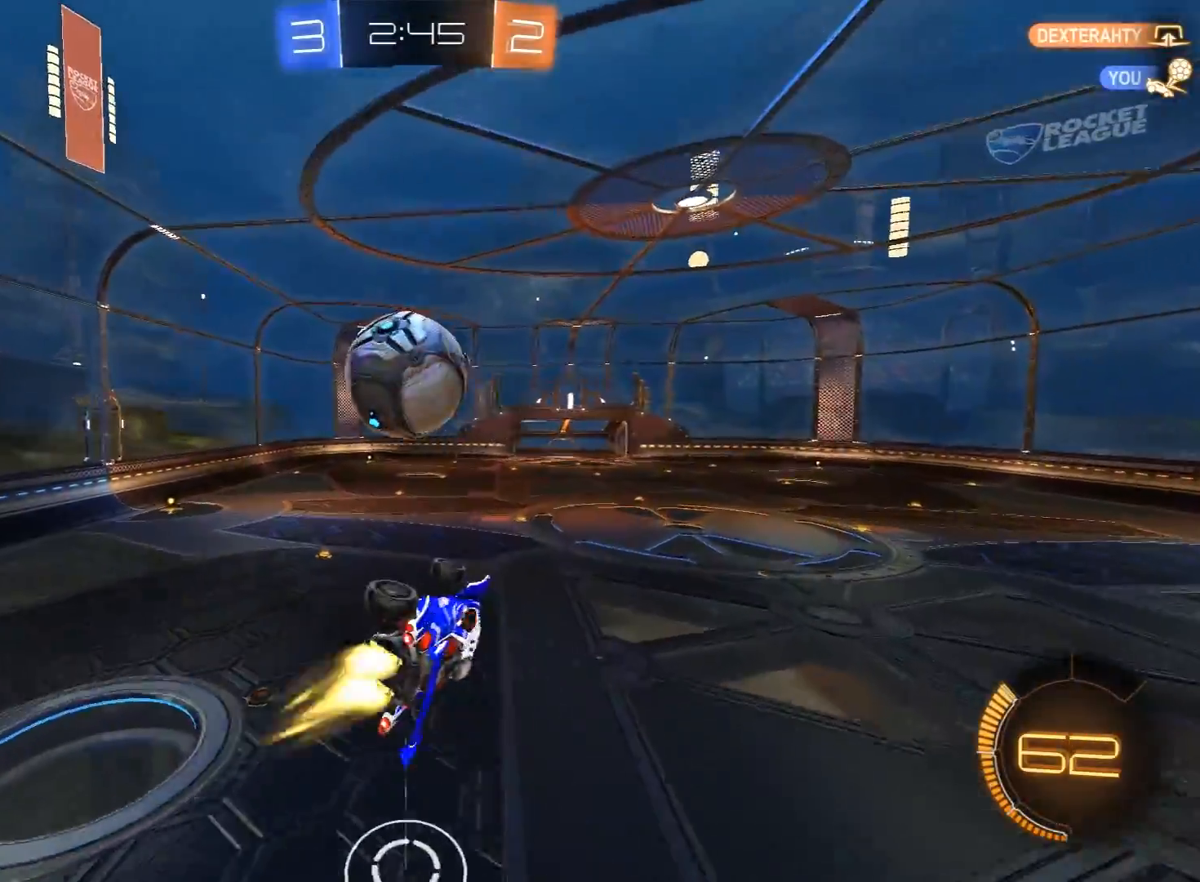
{"buttons": ["R1", "R2"], "left_stick": "down", "right_stick": "center", "events": [[117, "left_stick", "up-left"], [133, "X", "up"], [283, "left_stick", "down"]]}
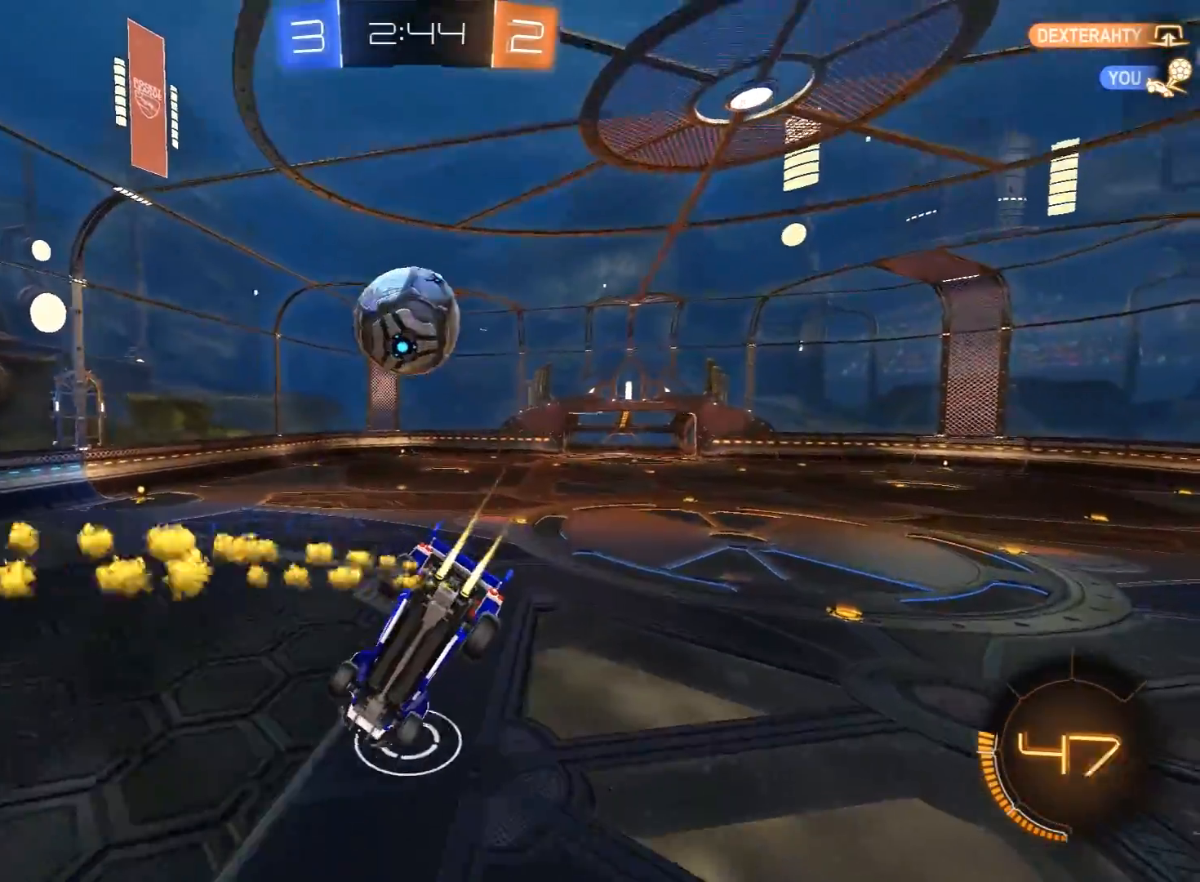
{"buttons": ["R2"], "left_stick": "center", "right_stick": "center", "events": [[67, "left_stick", "down-right"], [83, "R1", "up"], [350, "left_stick", "down"], [450, "left_stick", "center"]]}
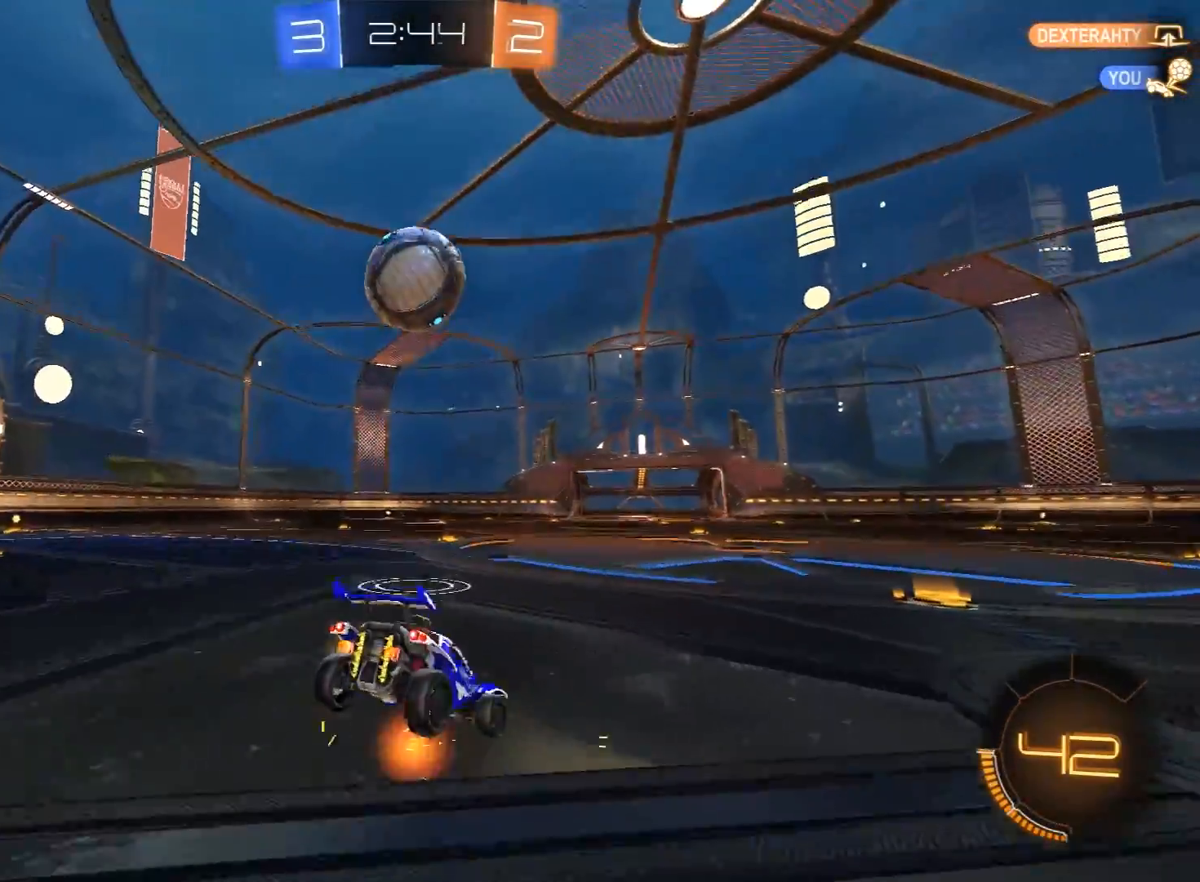
{"buttons": ["R2"], "left_stick": "right", "right_stick": "center", "events": [[417, "left_stick", "right"]]}
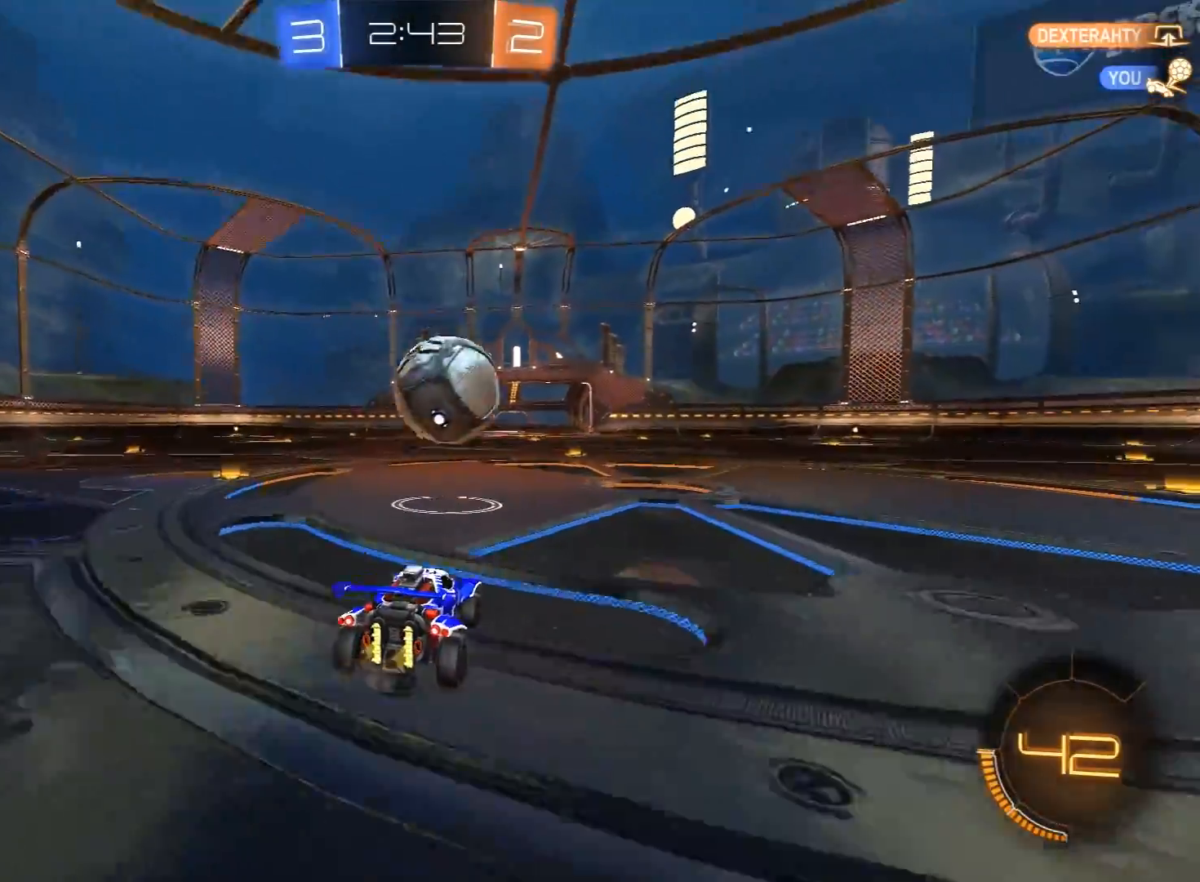
{"buttons": ["R2"], "left_stick": "left", "right_stick": "center", "events": [[33, "left_stick", "center"], [217, "left_stick", "right"], [283, "L1", "down"], [300, "A", "down"], [300, "R1", "down"], [400, "L1", "up"], [417, "left_stick", "left"], [433, "A", "up"], [433, "R1", "up"]]}
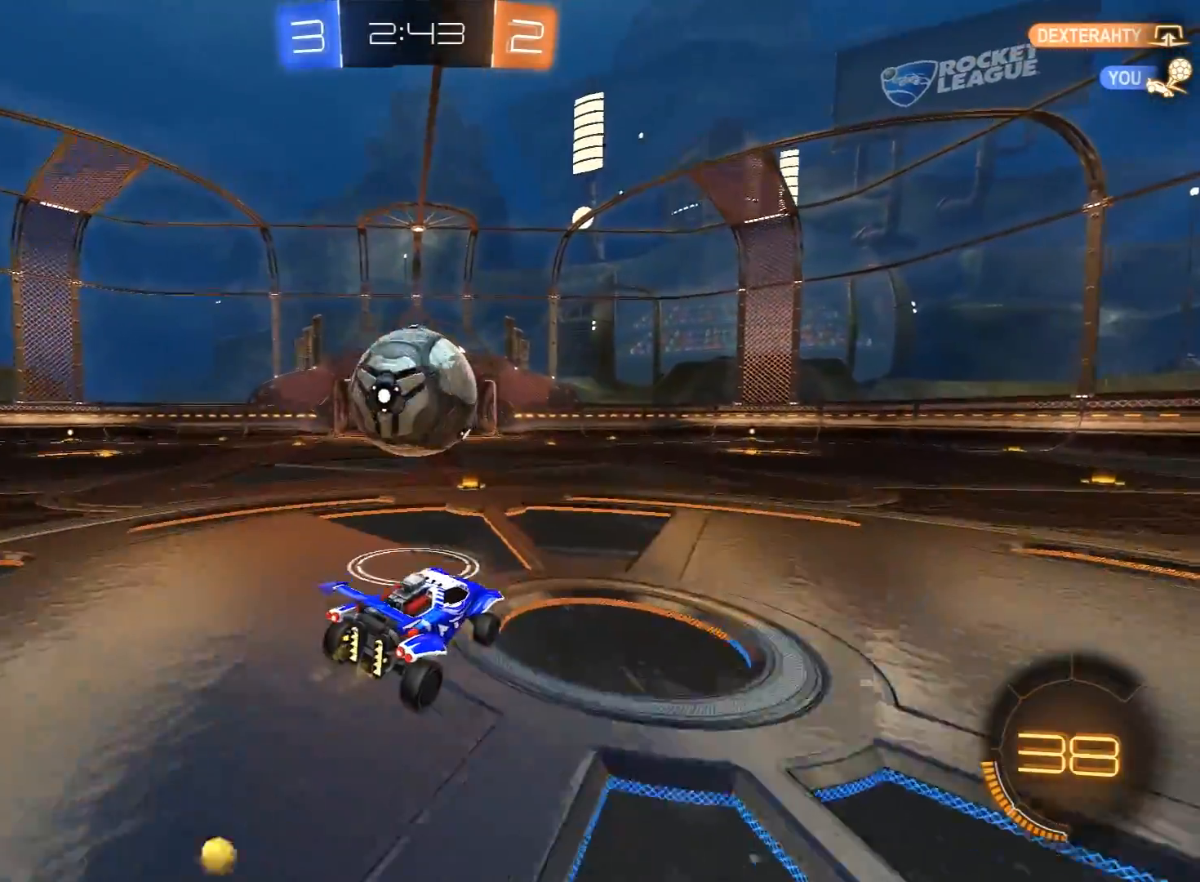
{"buttons": [], "left_stick": "center", "right_stick": "center", "events": [[67, "left_stick", "up-left"], [200, "R2", "up"], [267, "left_stick", "center"]]}
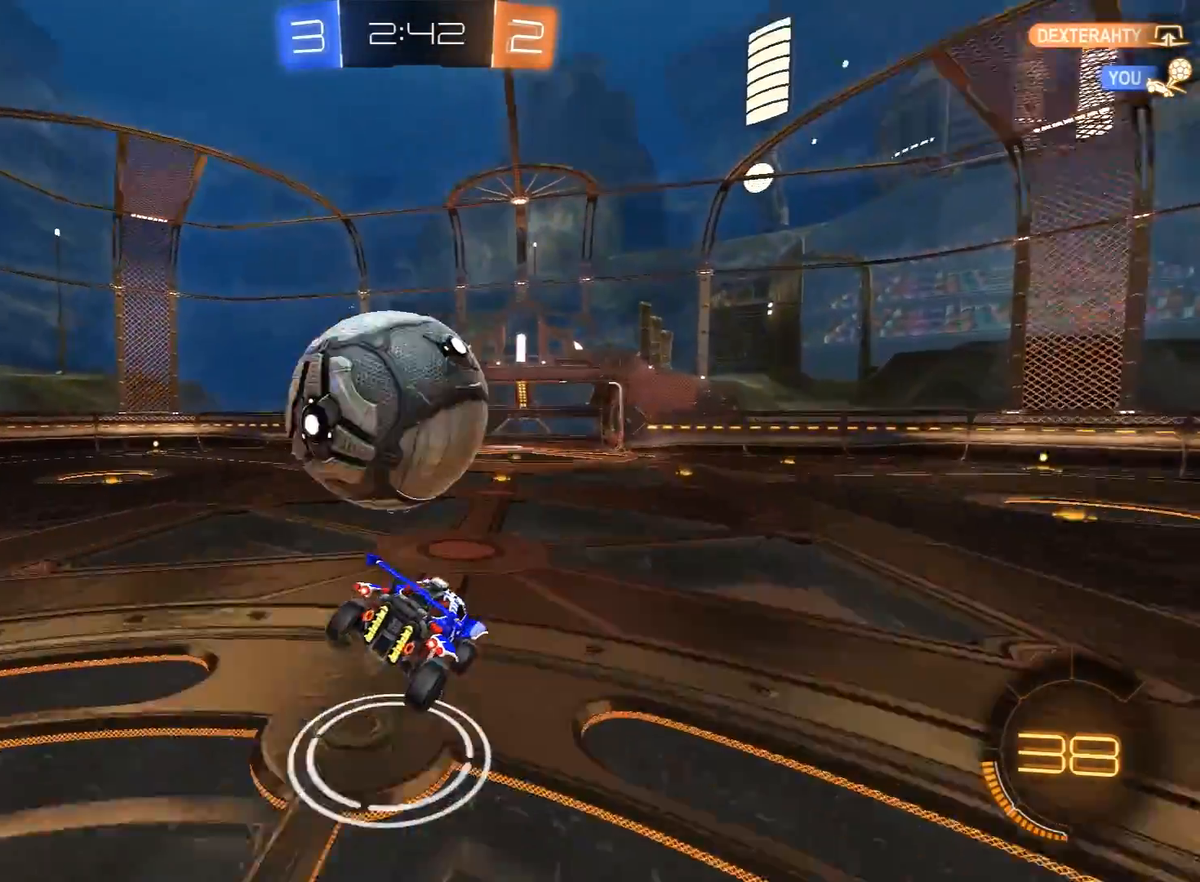
{"buttons": [], "left_stick": "right", "right_stick": "center", "events": [[133, "left_stick", "right"], [383, "left_stick", "center"], [500, "left_stick", "right"]]}
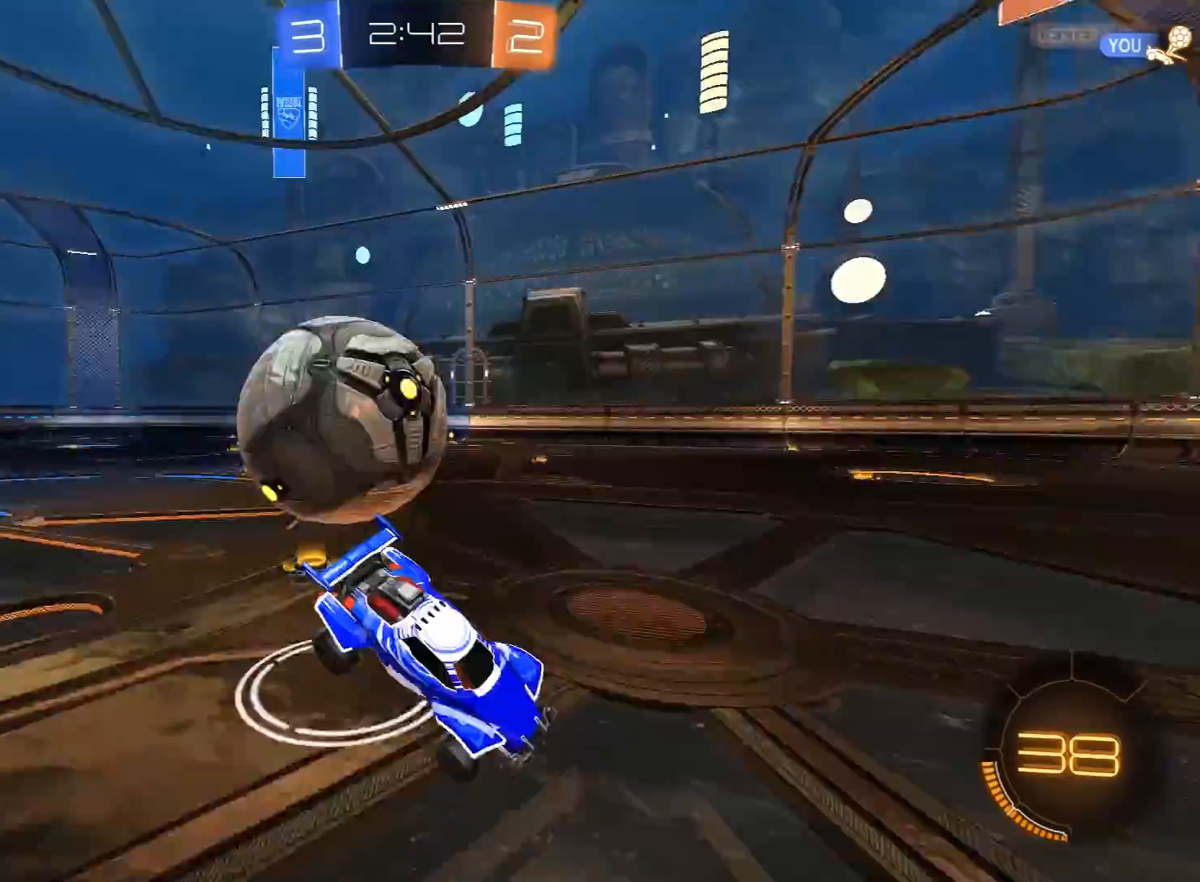
{"buttons": ["R2"], "left_stick": "center", "right_stick": "center", "events": [[467, "R2", "down"], [500, "left_stick", "center"]]}
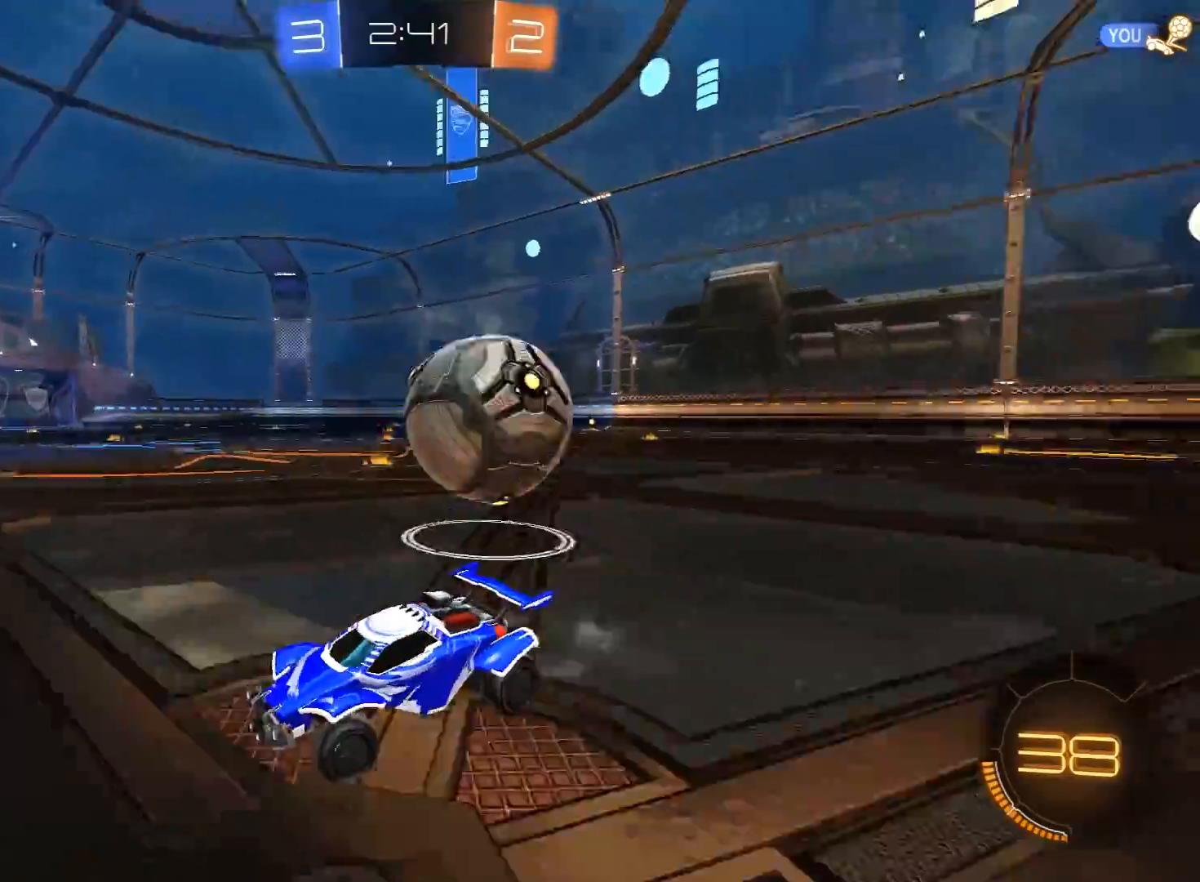
{"buttons": ["R2"], "left_stick": "up-left", "right_stick": "center", "events": [[67, "left_stick", "left"], [83, "L1", "down"], [183, "left_stick", "up-left"], [283, "L1", "up"], [283, "R2", "up"], [467, "R2", "down"]]}
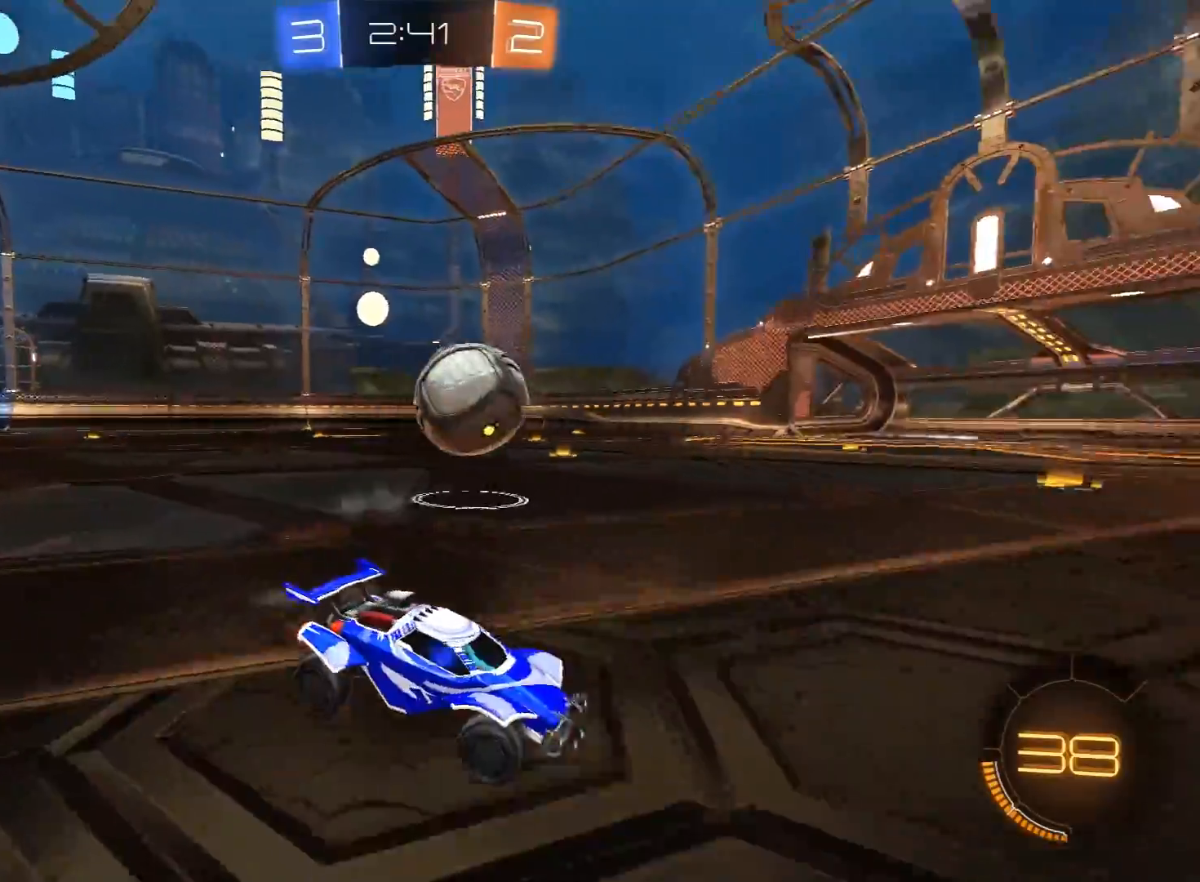
{"buttons": [], "left_stick": "center", "right_stick": "center", "events": [[33, "left_stick", "center"], [333, "R2", "up"]]}
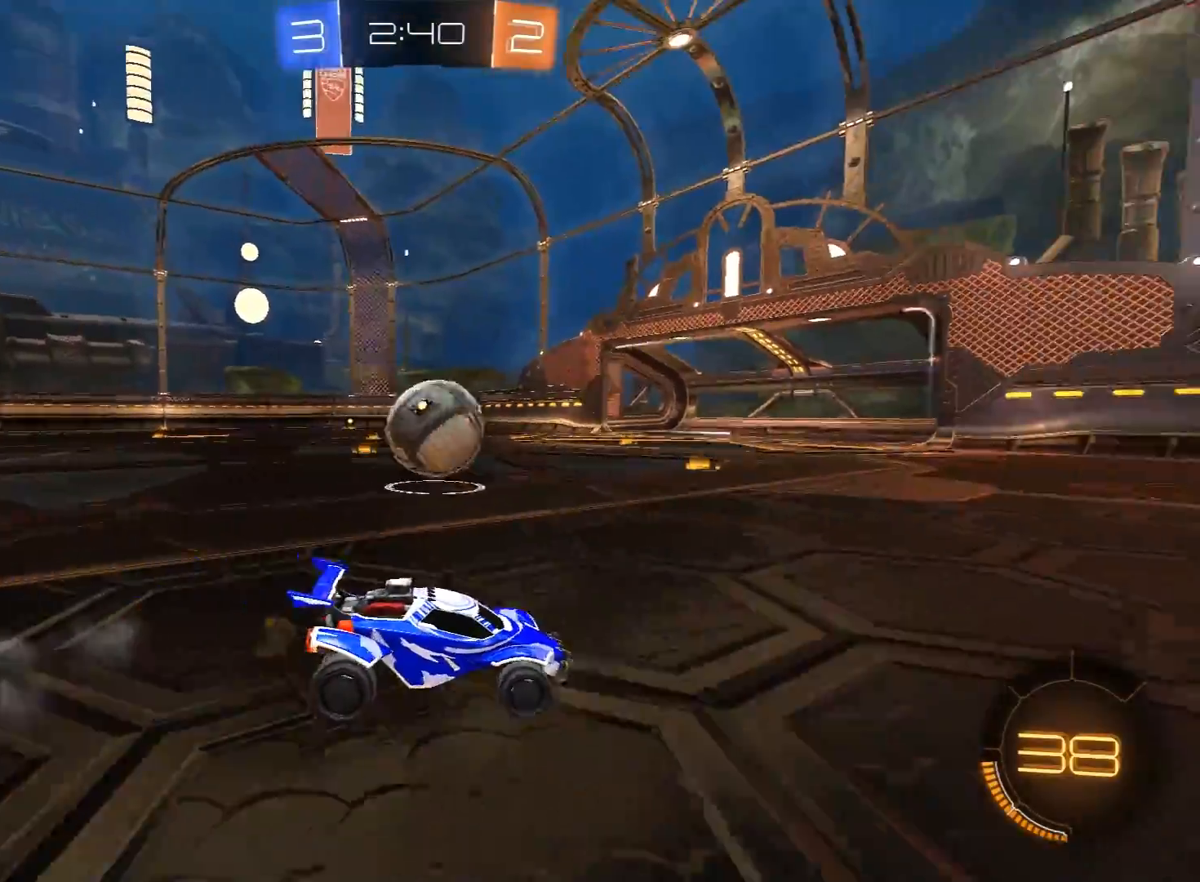
{"buttons": [], "left_stick": "left", "right_stick": "center", "events": [[200, "left_stick", "left"], [317, "R2", "down"], [350, "left_stick", "center"], [483, "left_stick", "left"], [500, "R2", "up"]]}
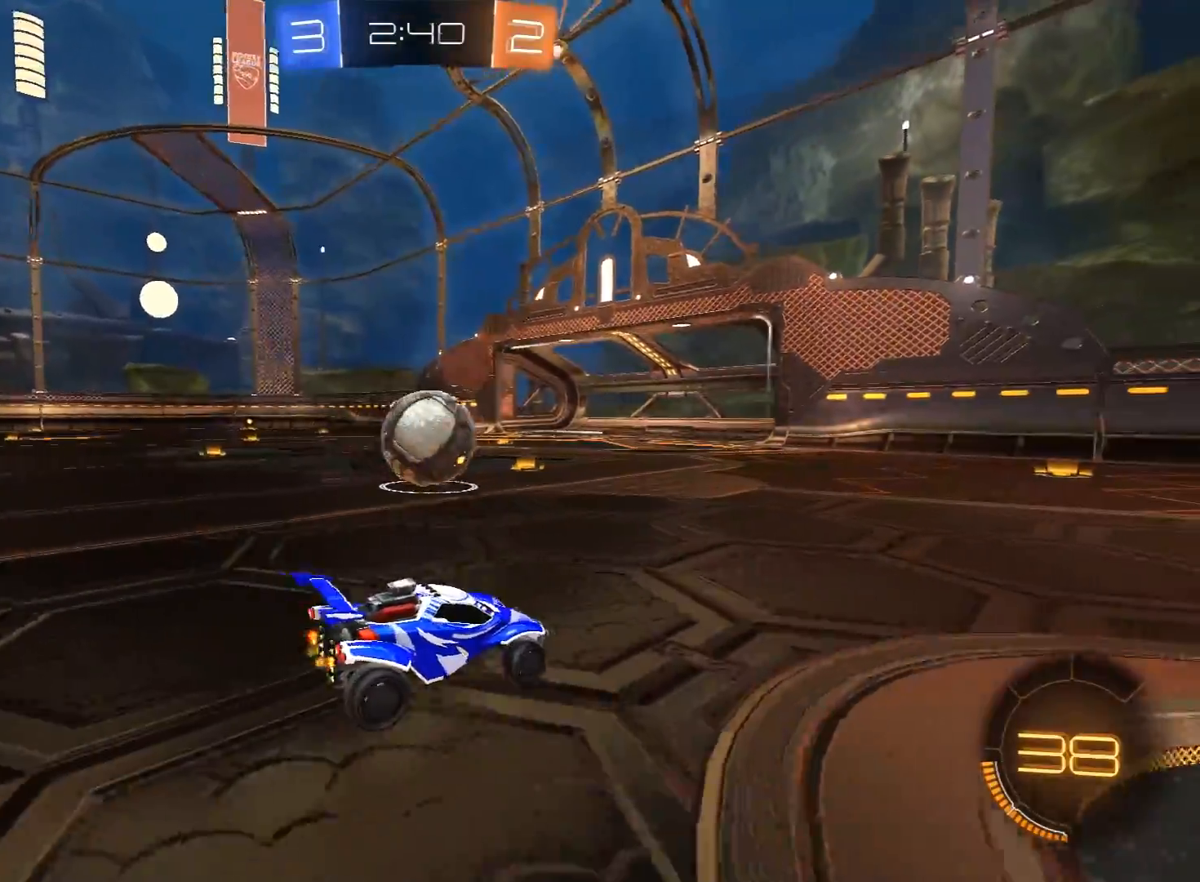
{"buttons": ["R2"], "left_stick": "center", "right_stick": "center", "events": [[100, "left_stick", "center"], [183, "R2", "down"], [333, "R2", "up"], [383, "R2", "down"]]}
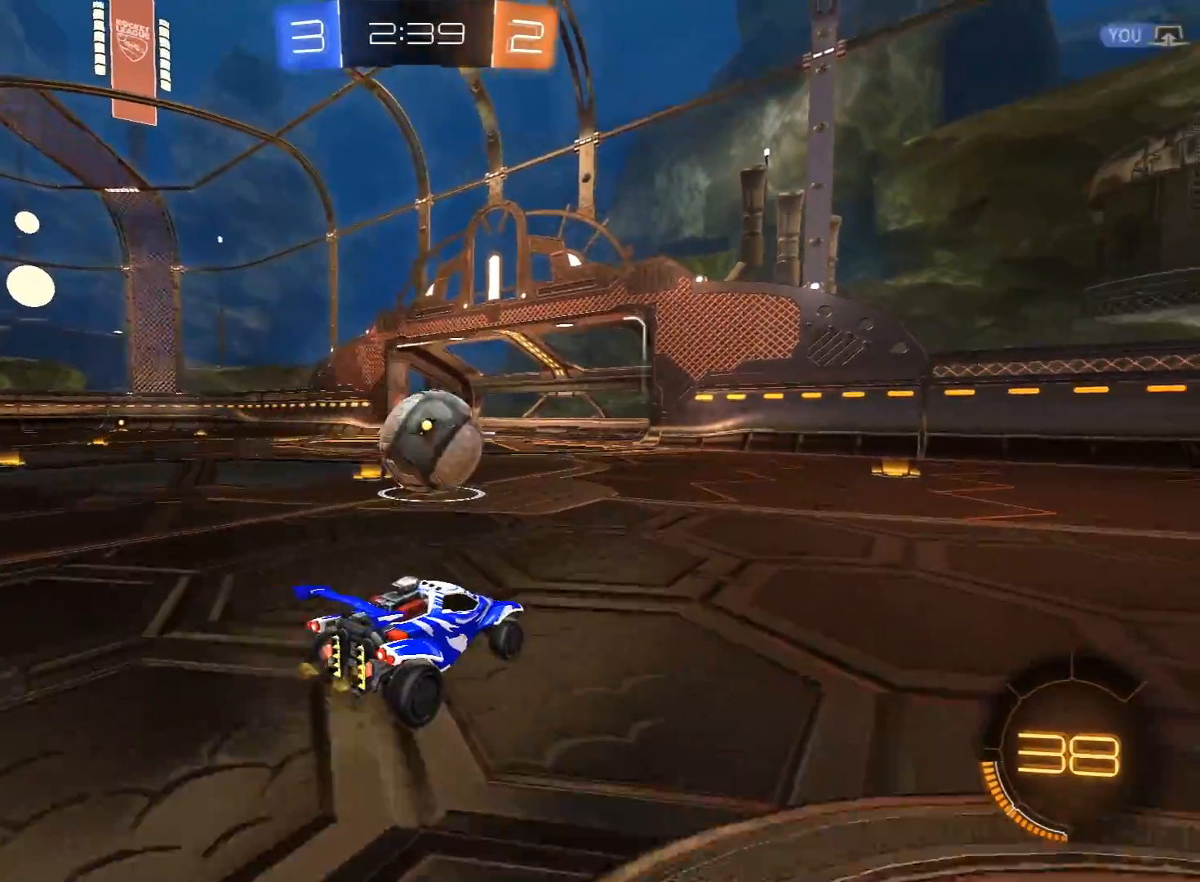
{"buttons": ["R1", "R2"], "left_stick": "center", "right_stick": "center", "events": [[100, "R2", "up"], [283, "R2", "down"], [350, "R1", "down"]]}